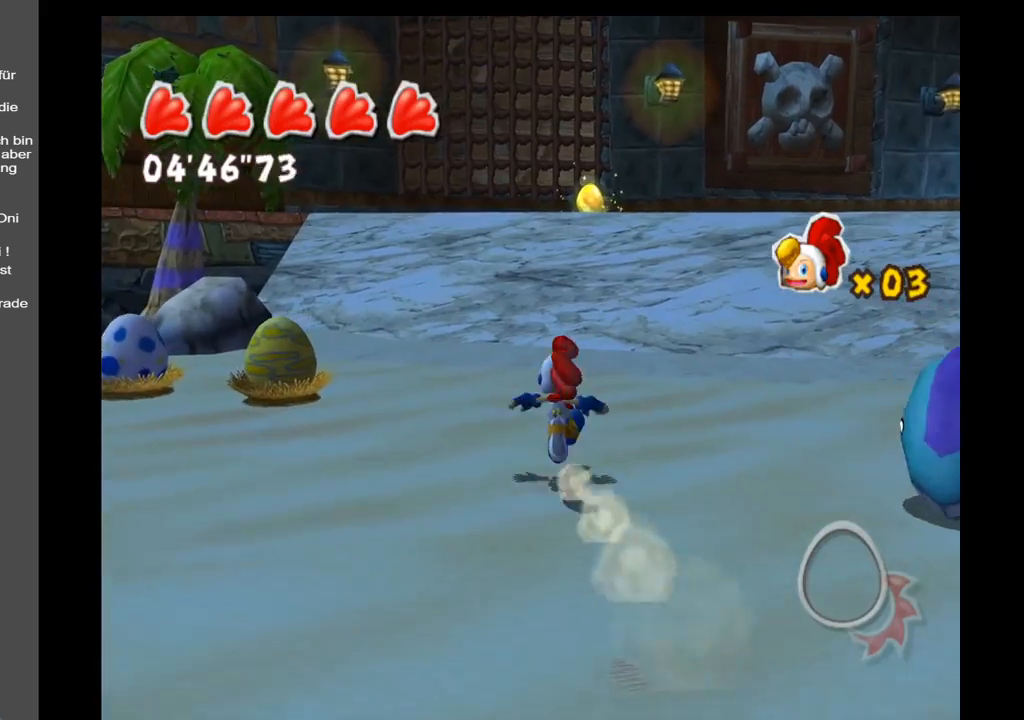
Gameplay with a controller (Xbox layout); each line is a JSON object with the inputs held at the frame after it. "events" lists button and stick changes between this image and that frame as [ms after this image, input, new state], when the widget could be followed in between. Not read: L3 R3.
{"buttons": [], "left_stick": "up", "right_stick": "right", "events": [[300, "right_stick", "right"]]}
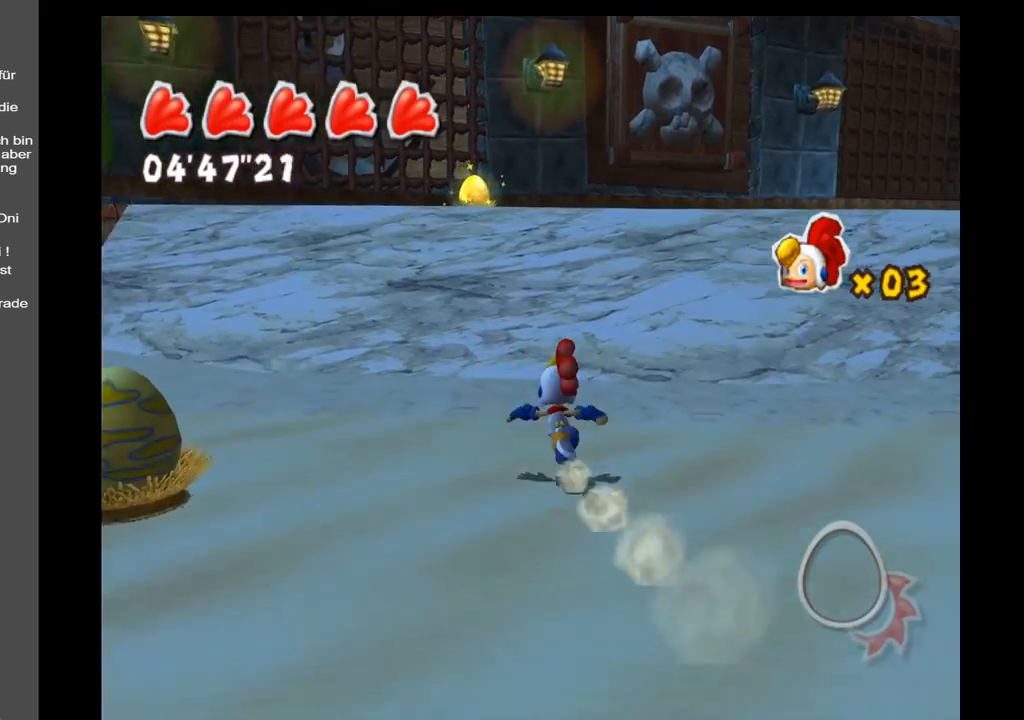
{"buttons": [], "left_stick": "up-left", "right_stick": "center", "events": [[17, "left_stick", "up-left"], [250, "right_stick", "center"]]}
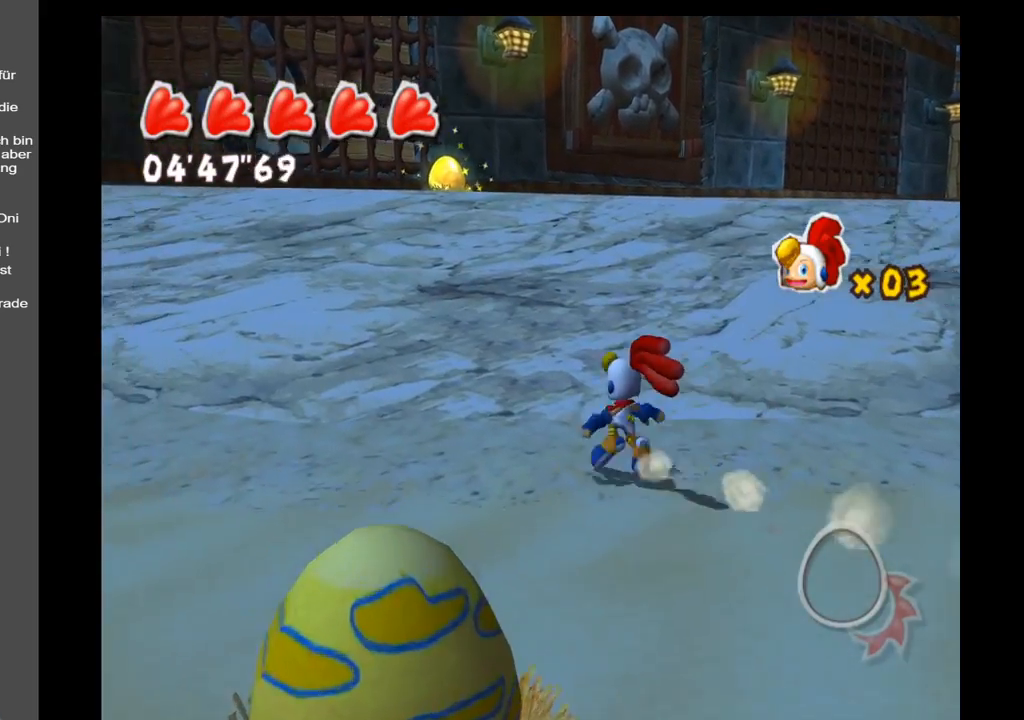
{"buttons": [], "left_stick": "up", "right_stick": "center", "events": [[233, "left_stick", "up"]]}
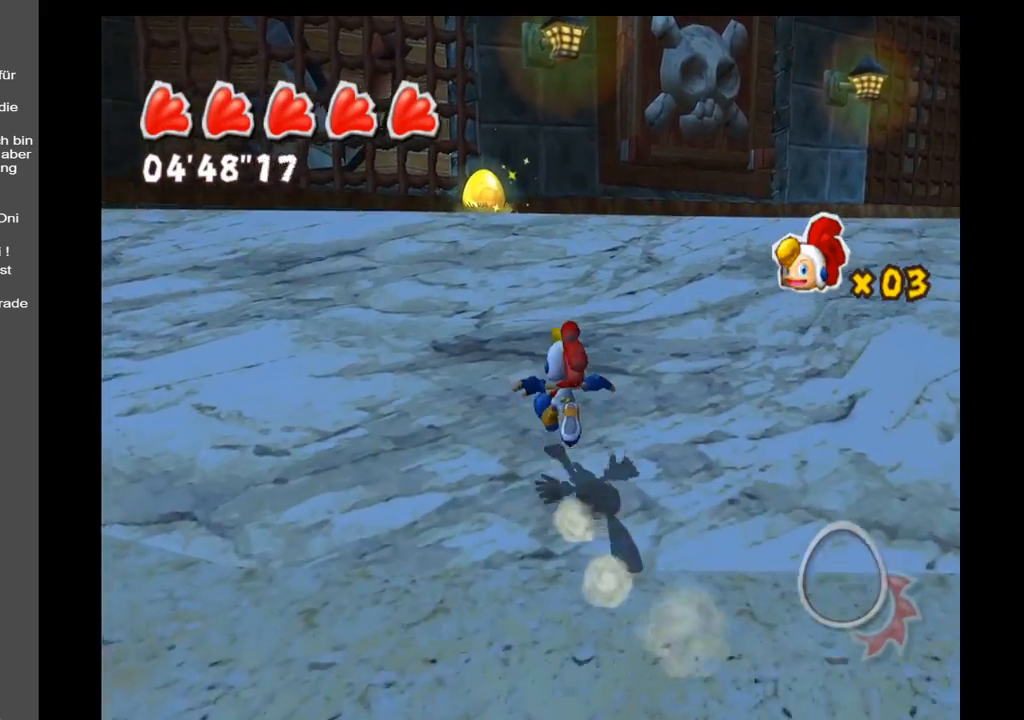
{"buttons": [], "left_stick": "up", "right_stick": "center", "events": []}
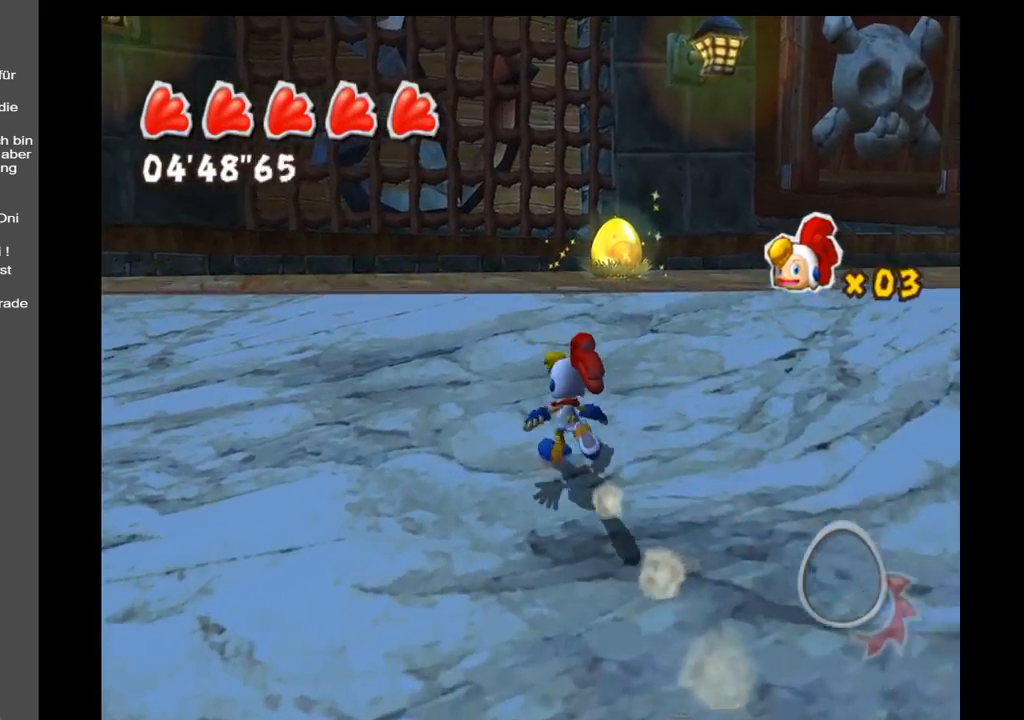
{"buttons": [], "left_stick": "up", "right_stick": "right", "events": [[167, "right_stick", "right"]]}
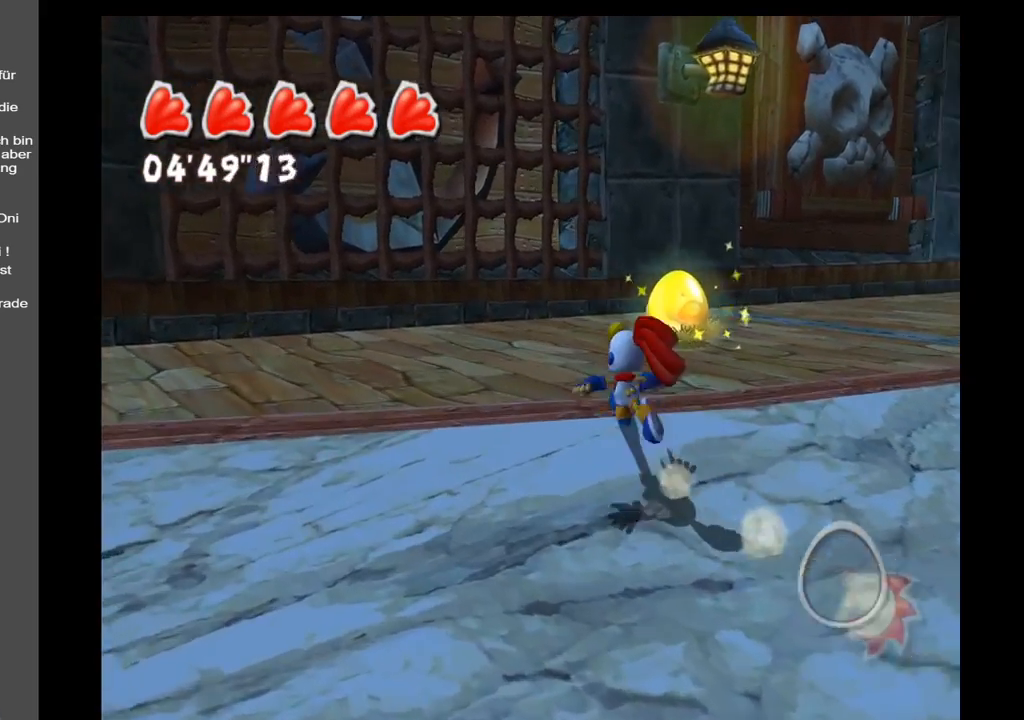
{"buttons": [], "left_stick": "up", "right_stick": "right", "events": []}
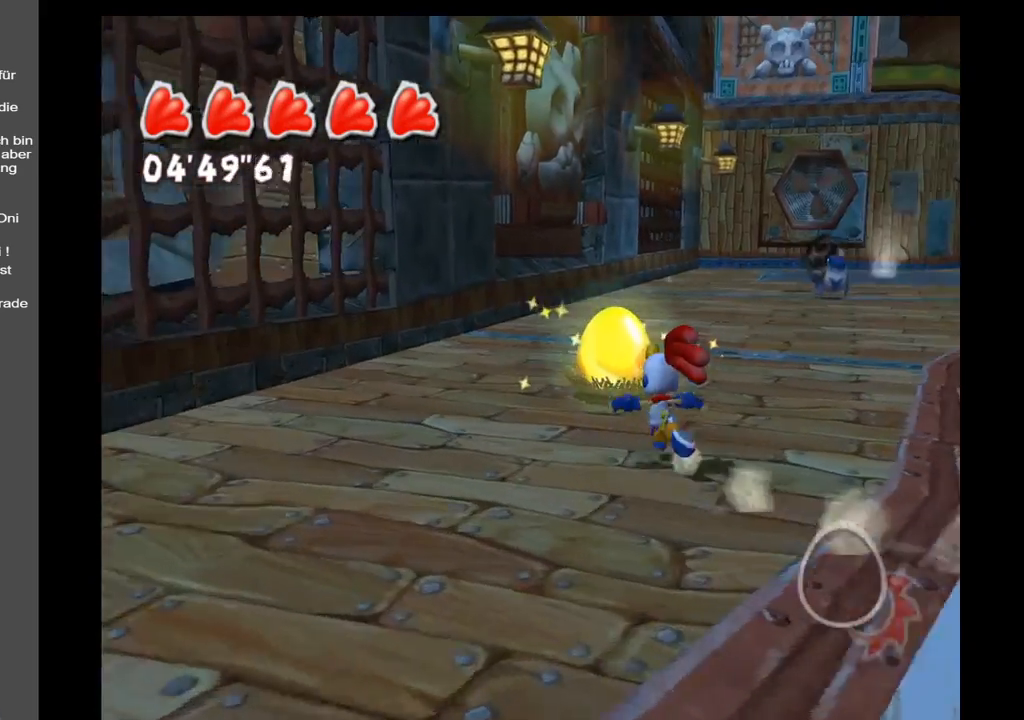
{"buttons": [], "left_stick": "up", "right_stick": "center", "events": [[400, "right_stick", "center"]]}
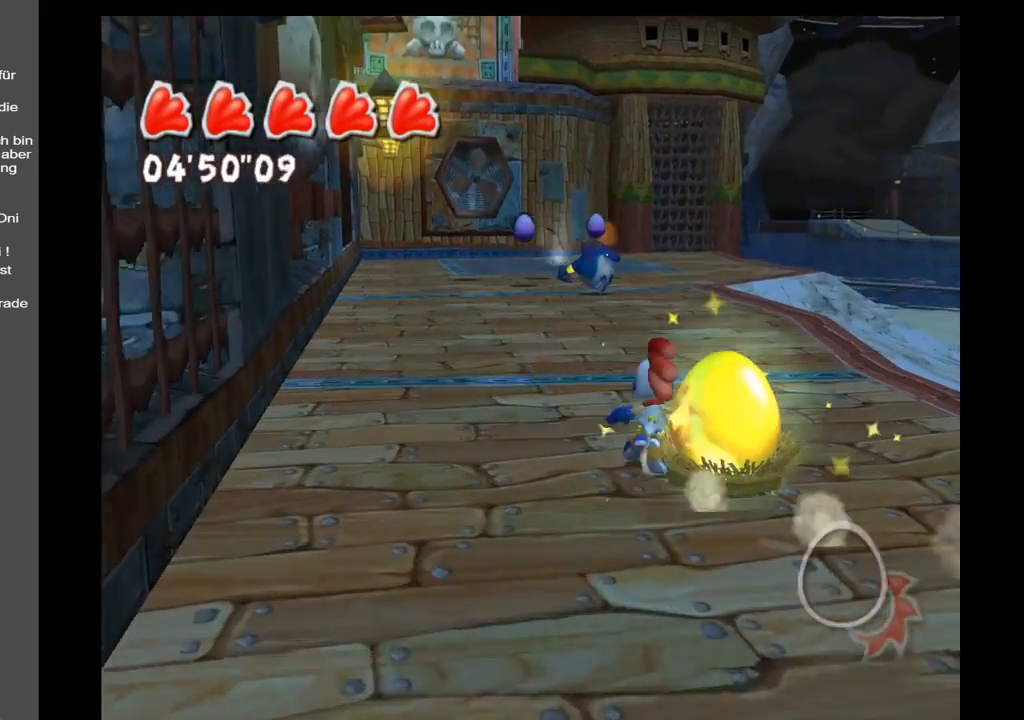
{"buttons": [], "left_stick": "center", "right_stick": "center", "events": [[367, "left_stick", "up-right"], [467, "left_stick", "center"]]}
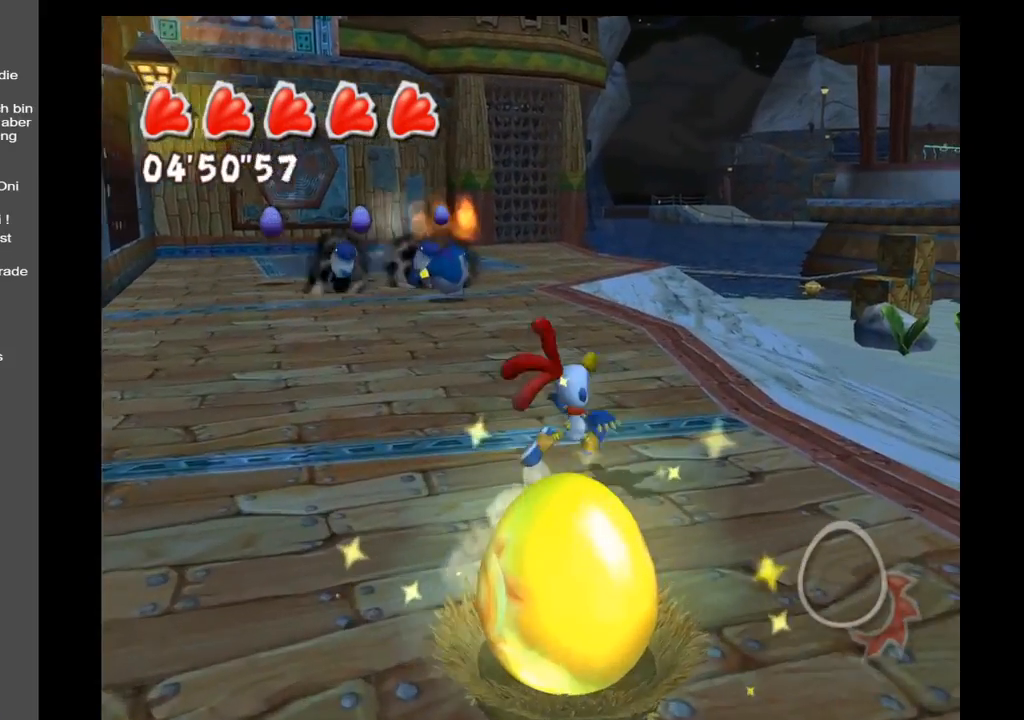
{"buttons": [], "left_stick": "center", "right_stick": "center", "events": [[50, "left_stick", "down"], [200, "left_stick", "center"]]}
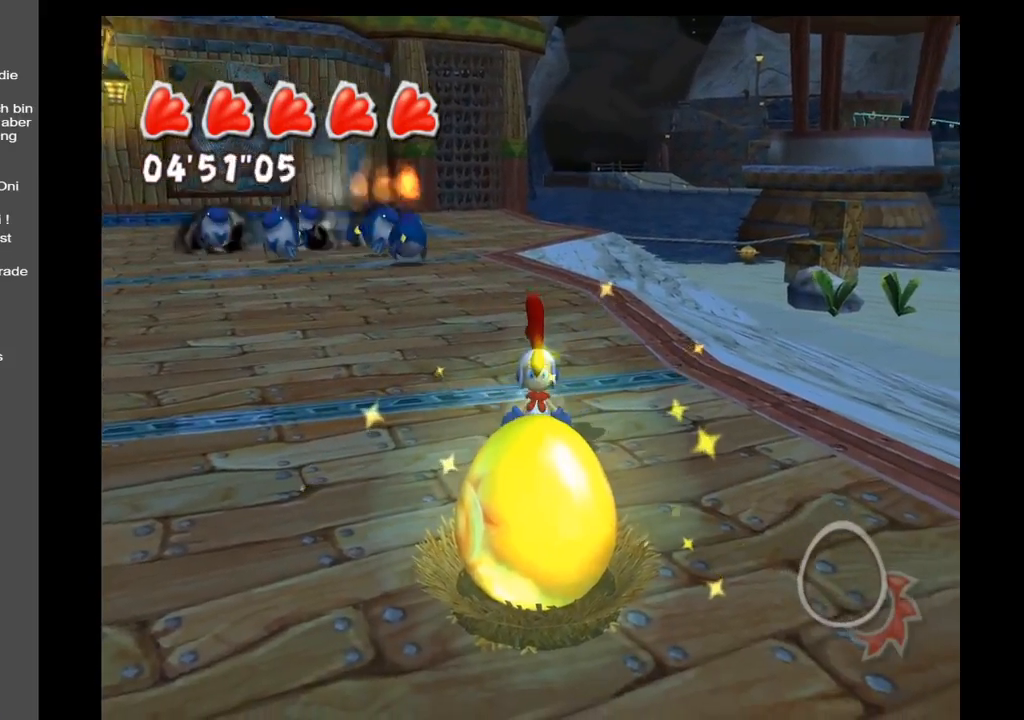
{"buttons": [], "left_stick": "center", "right_stick": "center", "events": []}
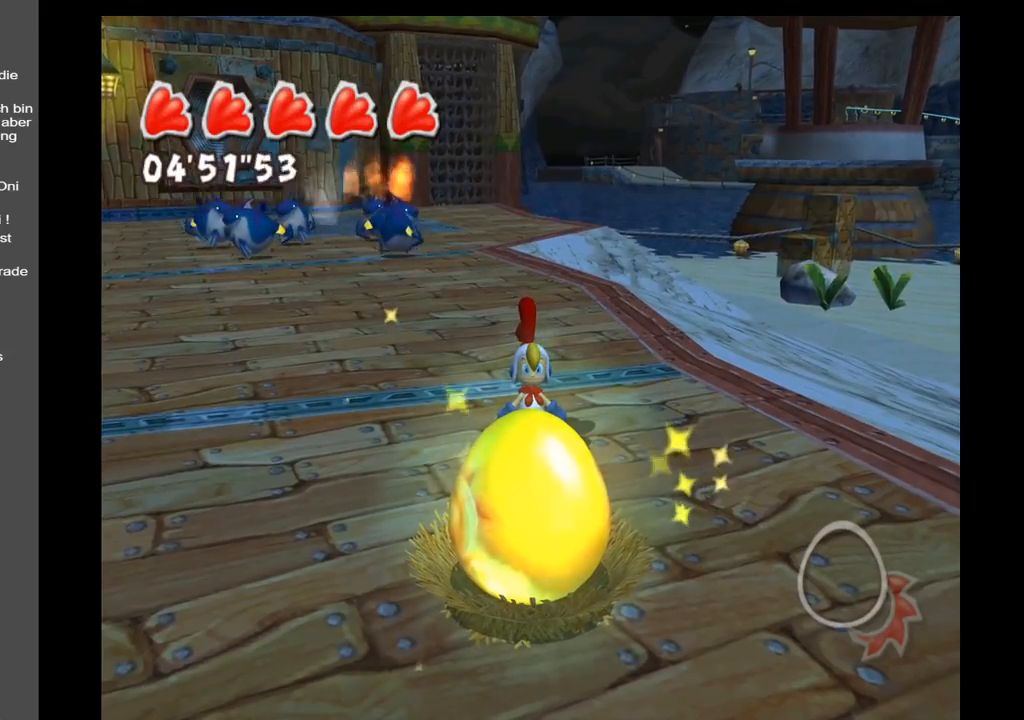
{"buttons": [], "left_stick": "center", "right_stick": "center", "events": []}
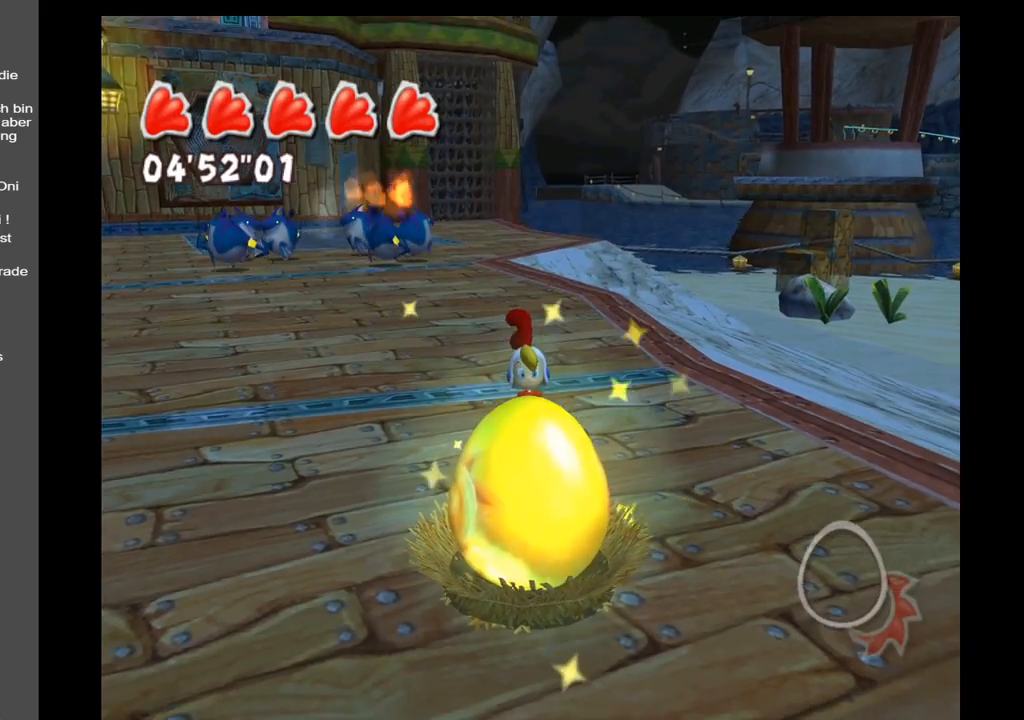
{"buttons": [], "left_stick": "center", "right_stick": "center", "events": []}
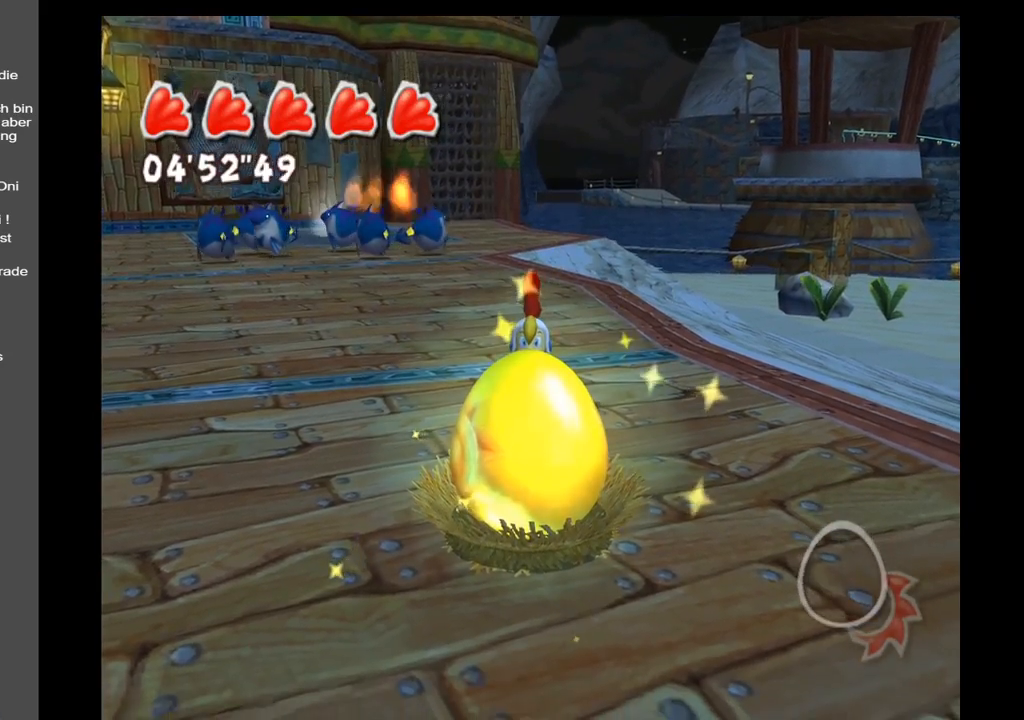
{"buttons": [], "left_stick": "center", "right_stick": "center", "events": []}
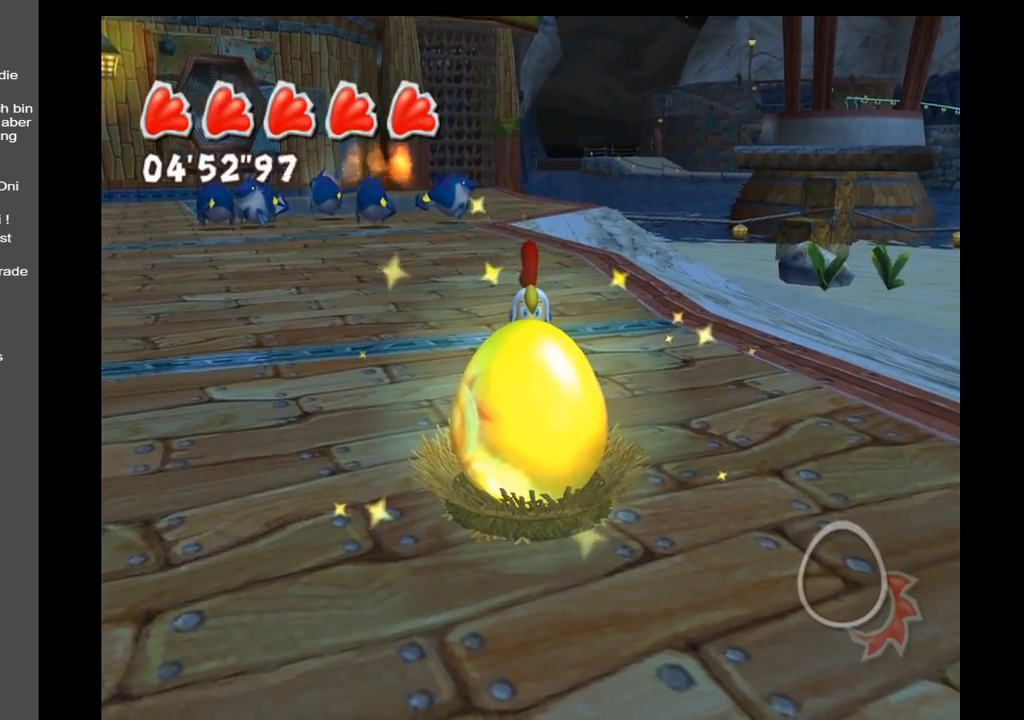
{"buttons": [], "left_stick": "down", "right_stick": "center", "events": [[333, "left_stick", "down"]]}
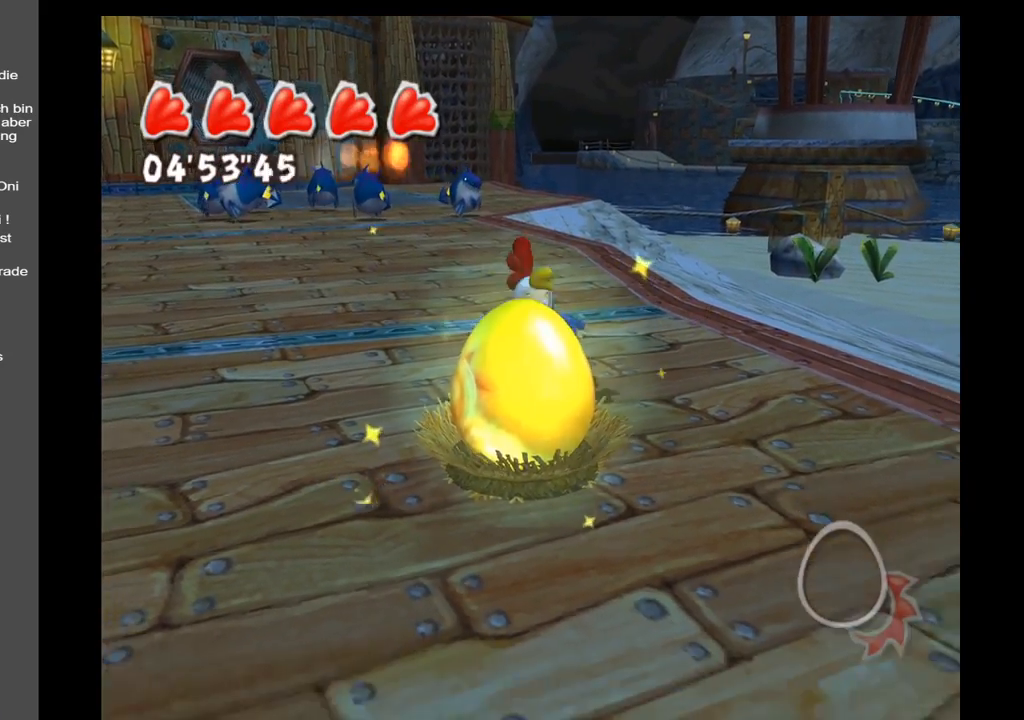
{"buttons": [], "left_stick": "down-right", "right_stick": "center", "events": [[83, "left_stick", "down-right"]]}
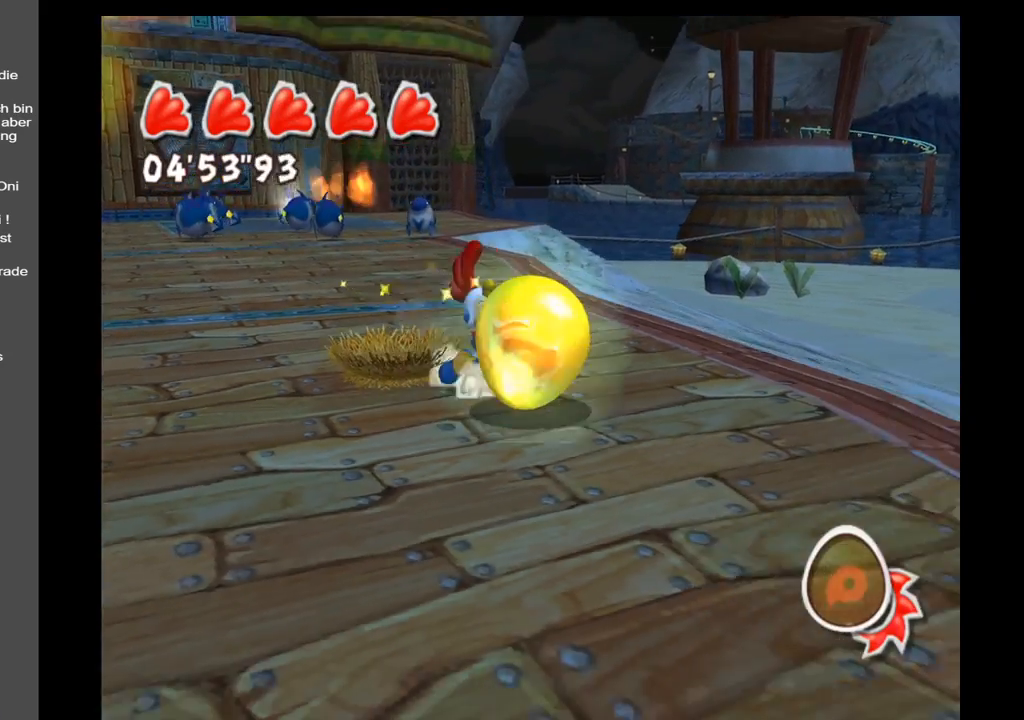
{"buttons": [], "left_stick": "up-right", "right_stick": "down-right", "events": [[50, "right_stick", "down-right"], [100, "left_stick", "up-right"]]}
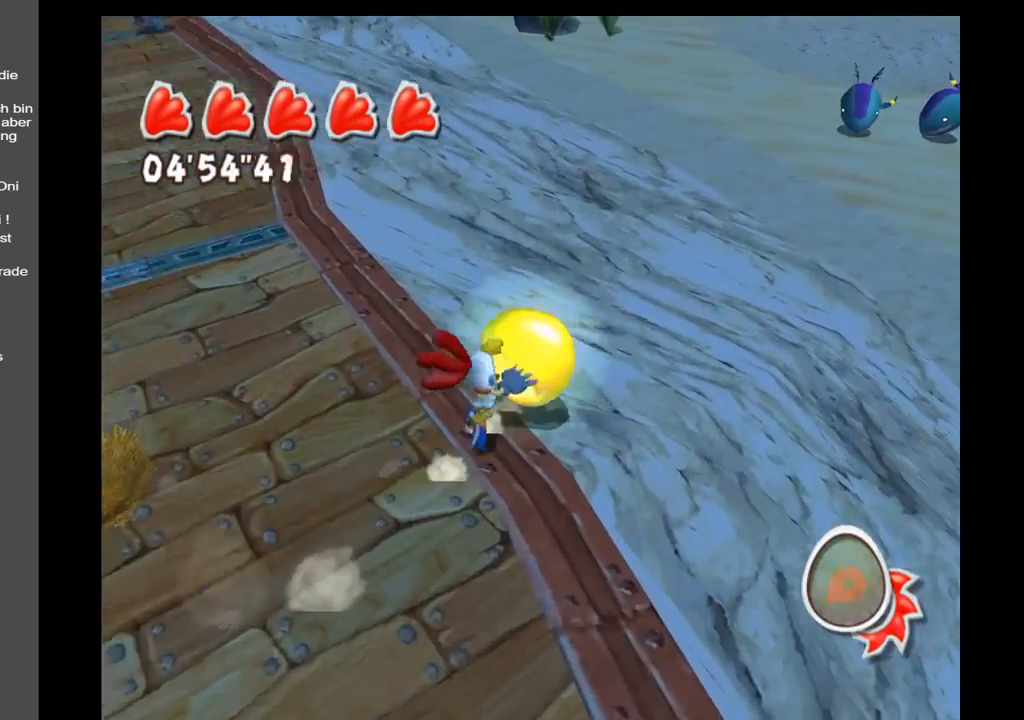
{"buttons": [], "left_stick": "up-right", "right_stick": "up-right", "events": [[67, "right_stick", "right"], [300, "right_stick", "up-right"]]}
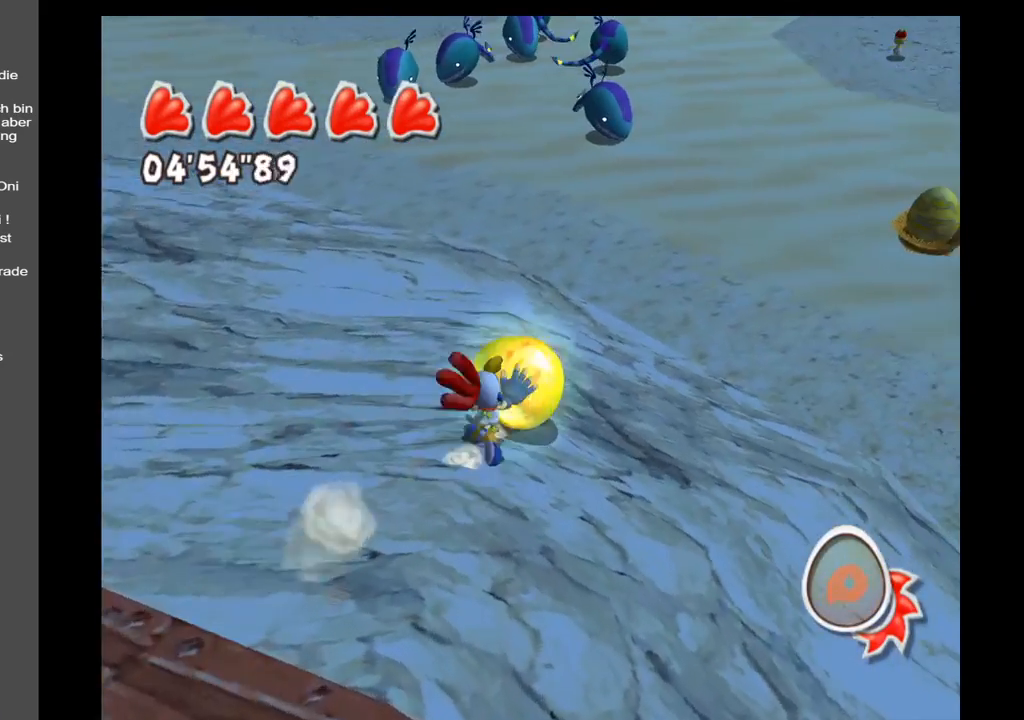
{"buttons": [], "left_stick": "up", "right_stick": "center", "events": [[33, "right_stick", "center"], [283, "left_stick", "up"]]}
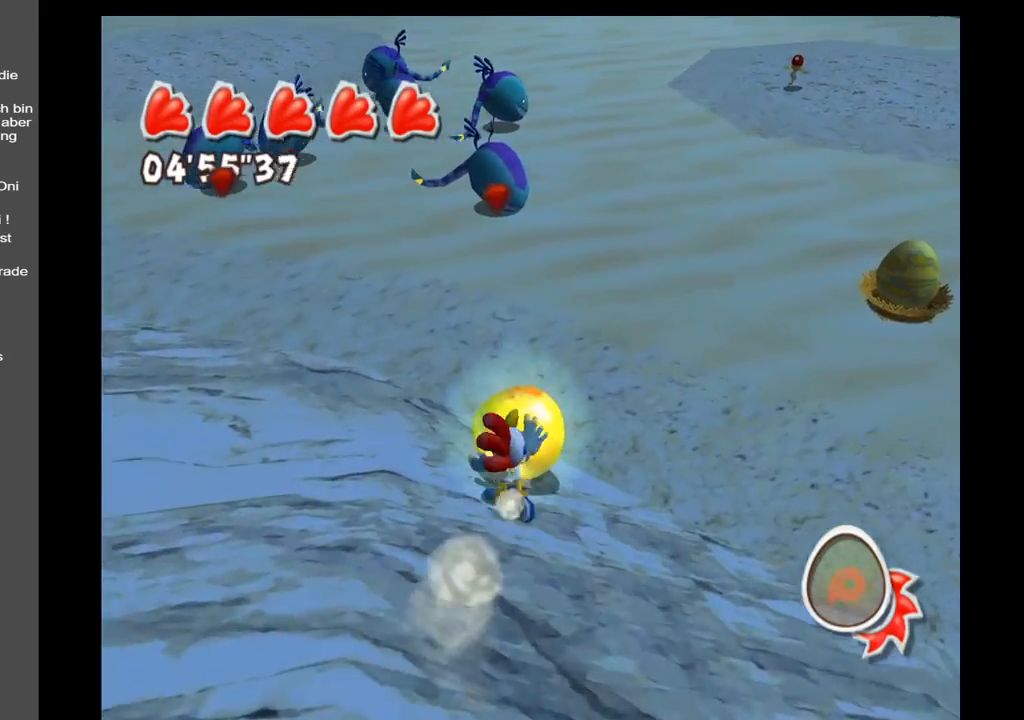
{"buttons": [], "left_stick": "up", "right_stick": "center", "events": []}
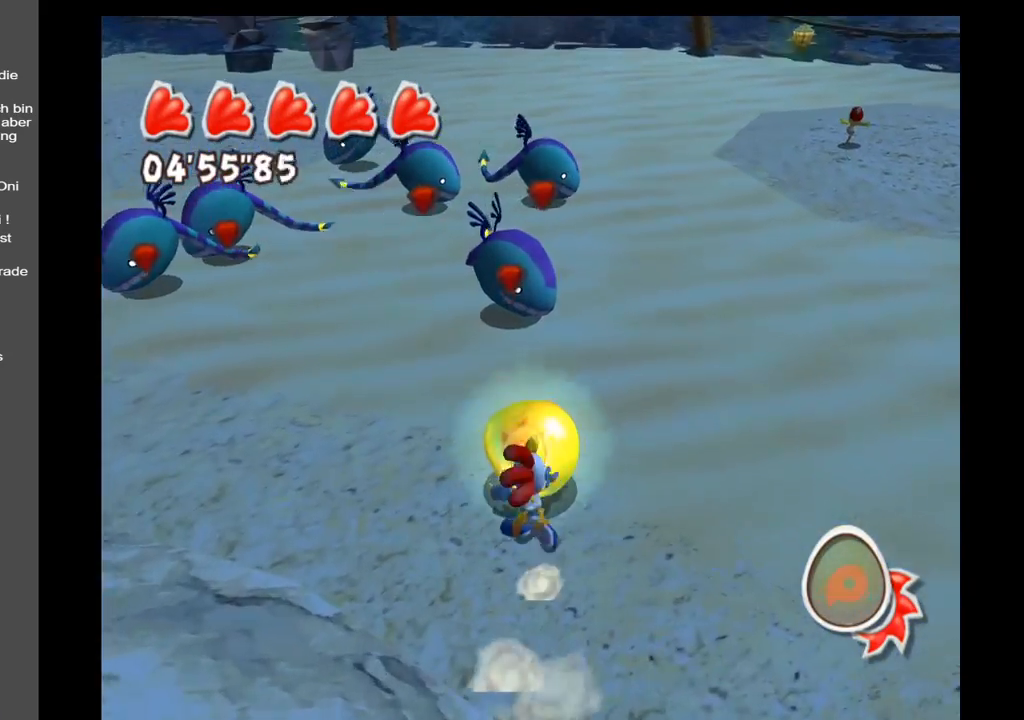
{"buttons": [], "left_stick": "up", "right_stick": "center", "events": []}
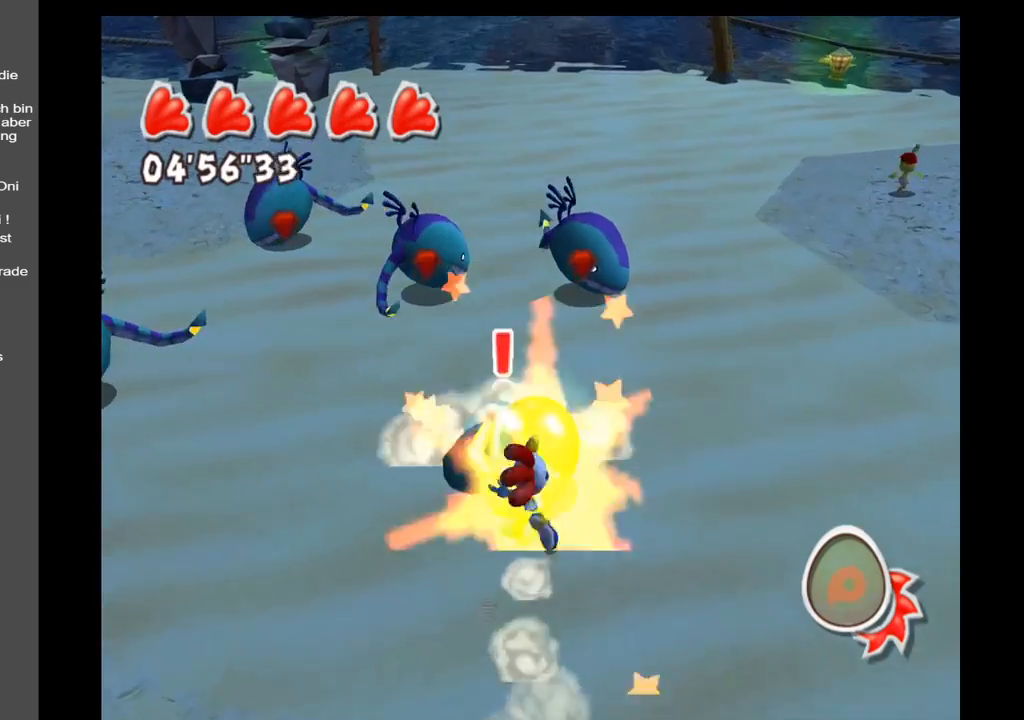
{"buttons": [], "left_stick": "up-left", "right_stick": "center", "events": [[467, "left_stick", "up-left"]]}
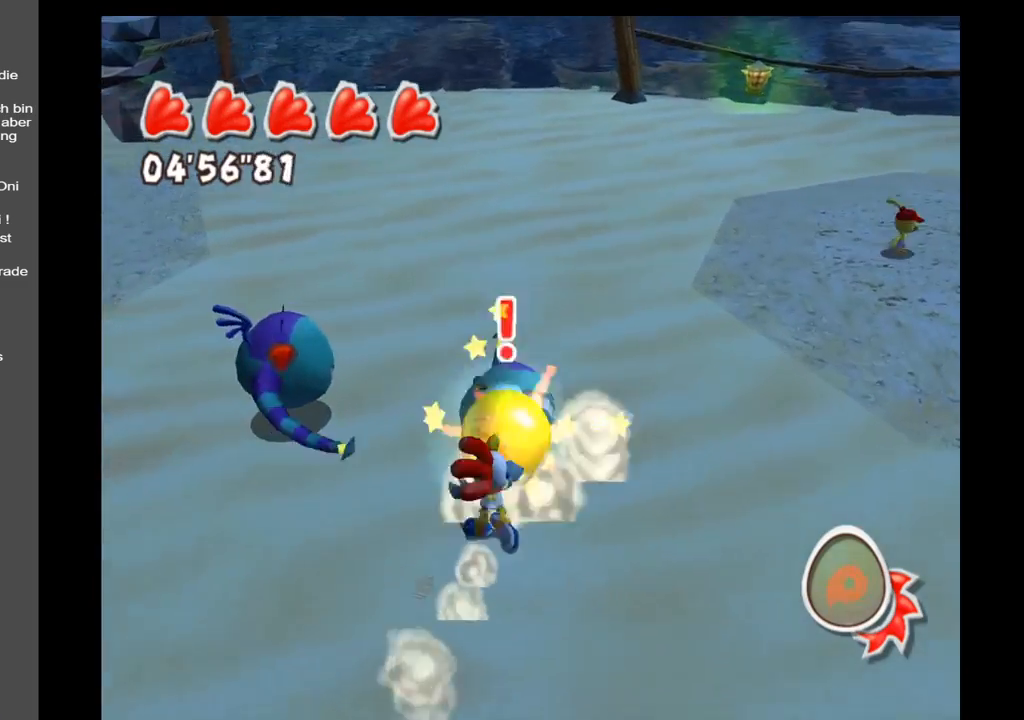
{"buttons": [], "left_stick": "up-left", "right_stick": "center", "events": []}
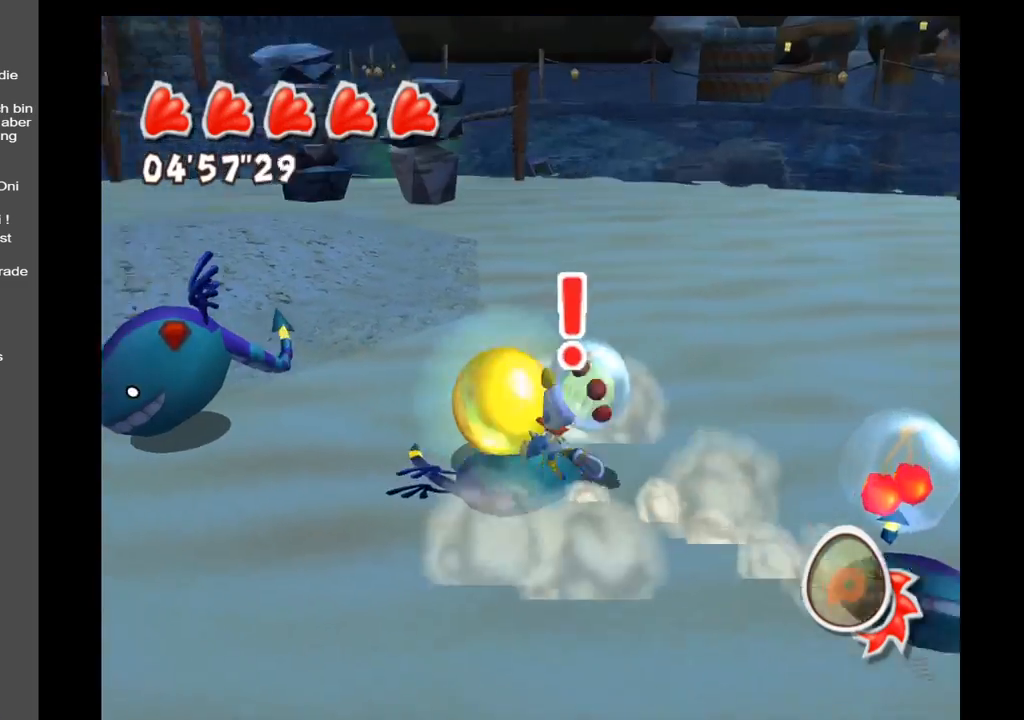
{"buttons": [], "left_stick": "left", "right_stick": "center", "events": [[367, "left_stick", "left"]]}
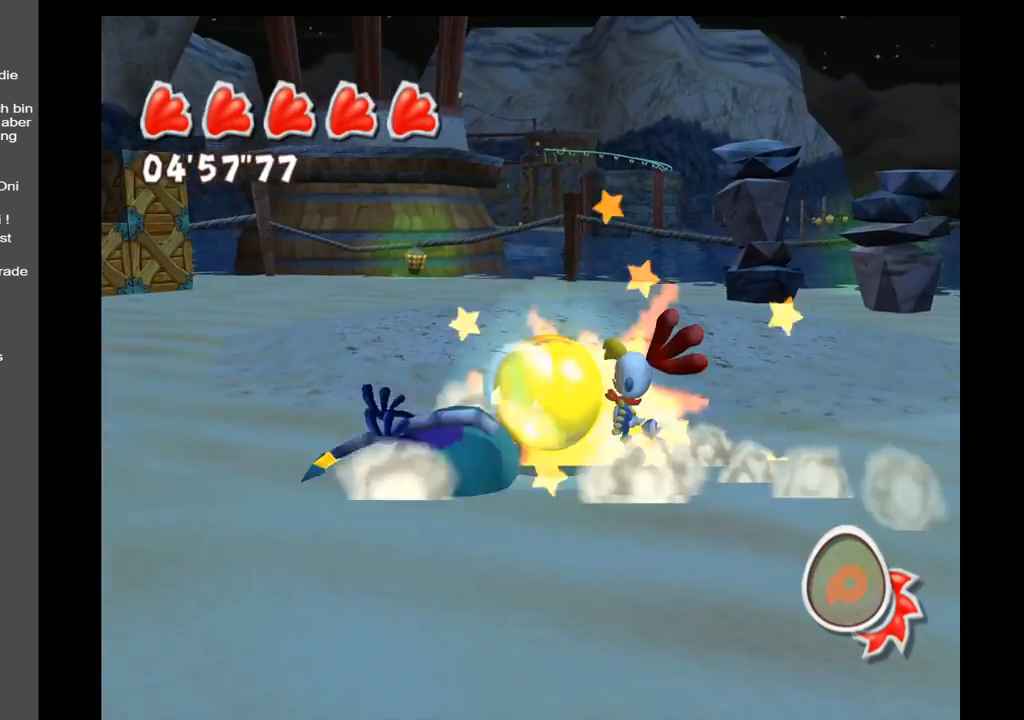
{"buttons": [], "left_stick": "down-left", "right_stick": "center", "events": [[50, "left_stick", "down-left"]]}
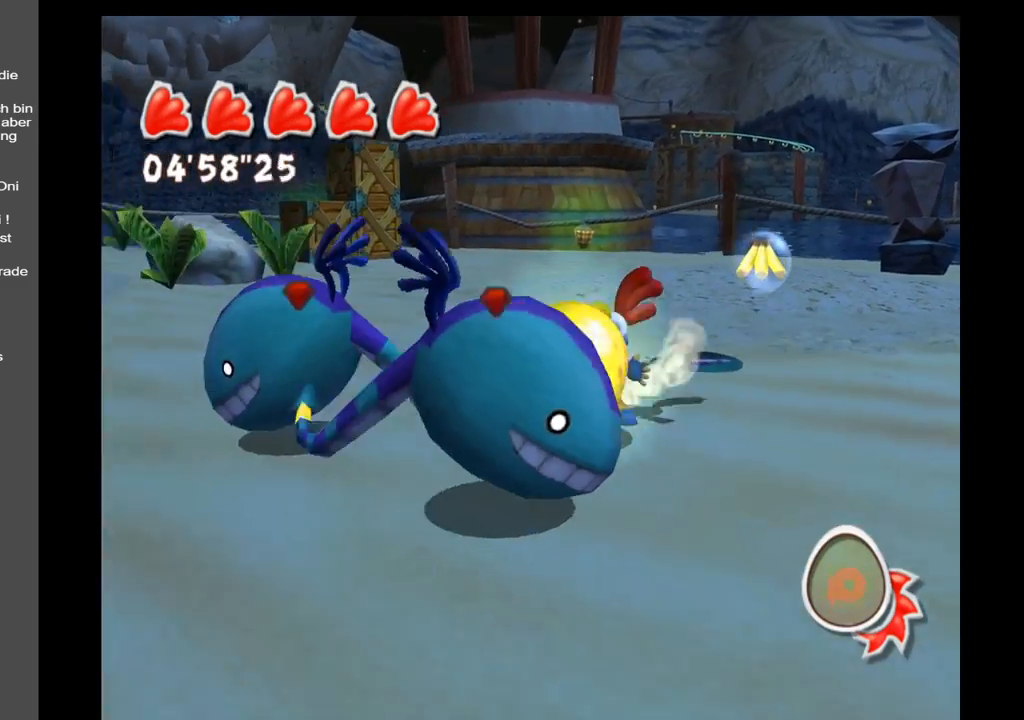
{"buttons": [], "left_stick": "up", "right_stick": "center", "events": [[200, "left_stick", "left"], [417, "left_stick", "up"]]}
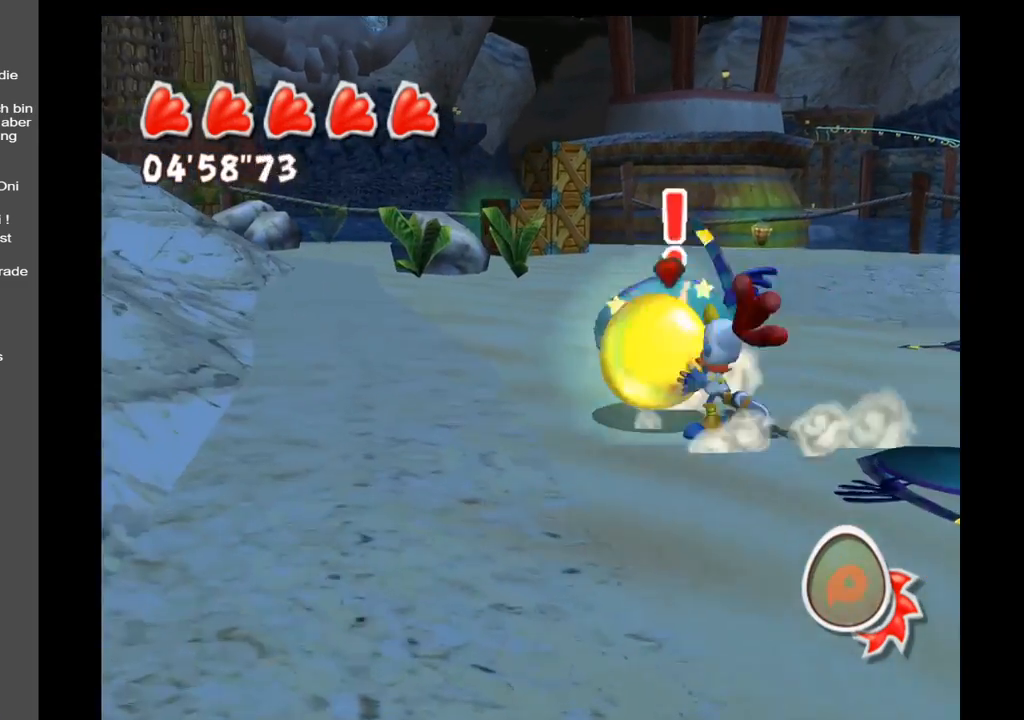
{"buttons": [], "left_stick": "down-right", "right_stick": "center", "events": [[67, "left_stick", "up-right"], [300, "left_stick", "down-right"]]}